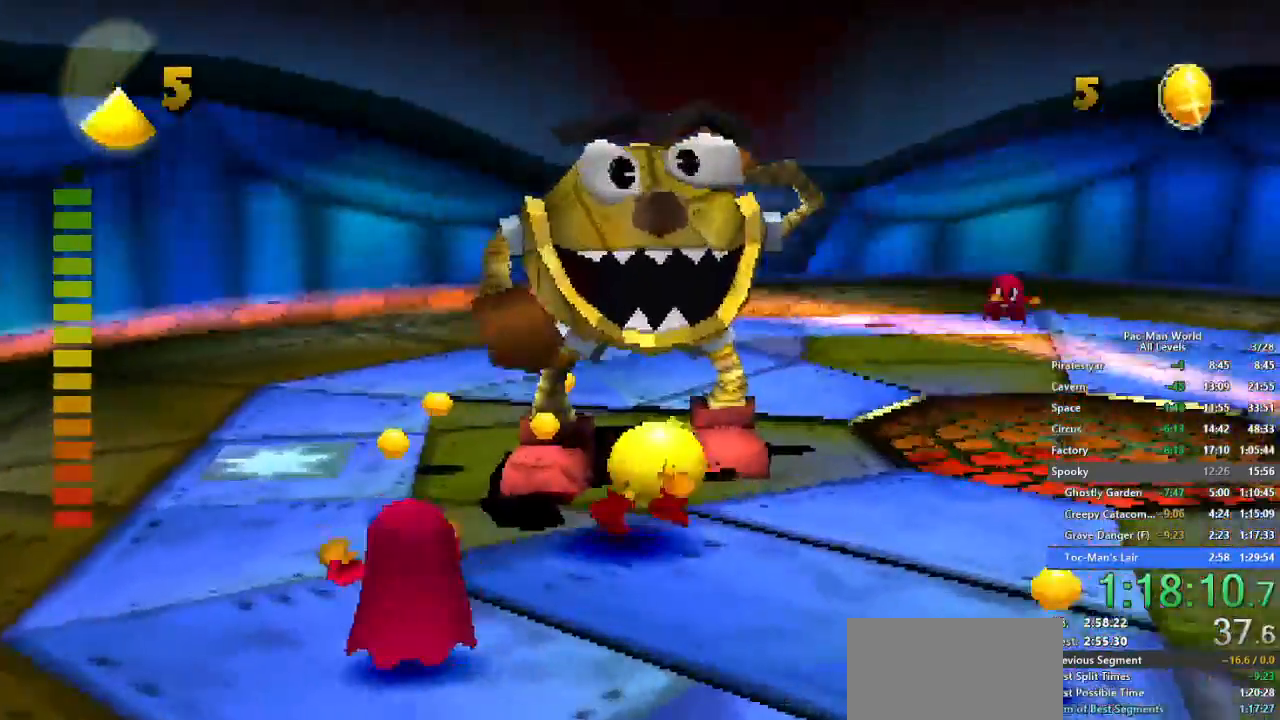
Gameplay with a controller (Xbox layout); each line is a JSON object with the inputs held at the frame after it (dt_ms = milliseconds from this image to that frame). "events" lists button and stick changes between this image and that frame as [ms after this image, input, new state], when the widget could be followed in between. Not read: HOME L1 L2 L3 R2 R3 SELECT.
{"dt_ms": 1000, "buttons": [], "left_stick": "down", "right_stick": "center"}
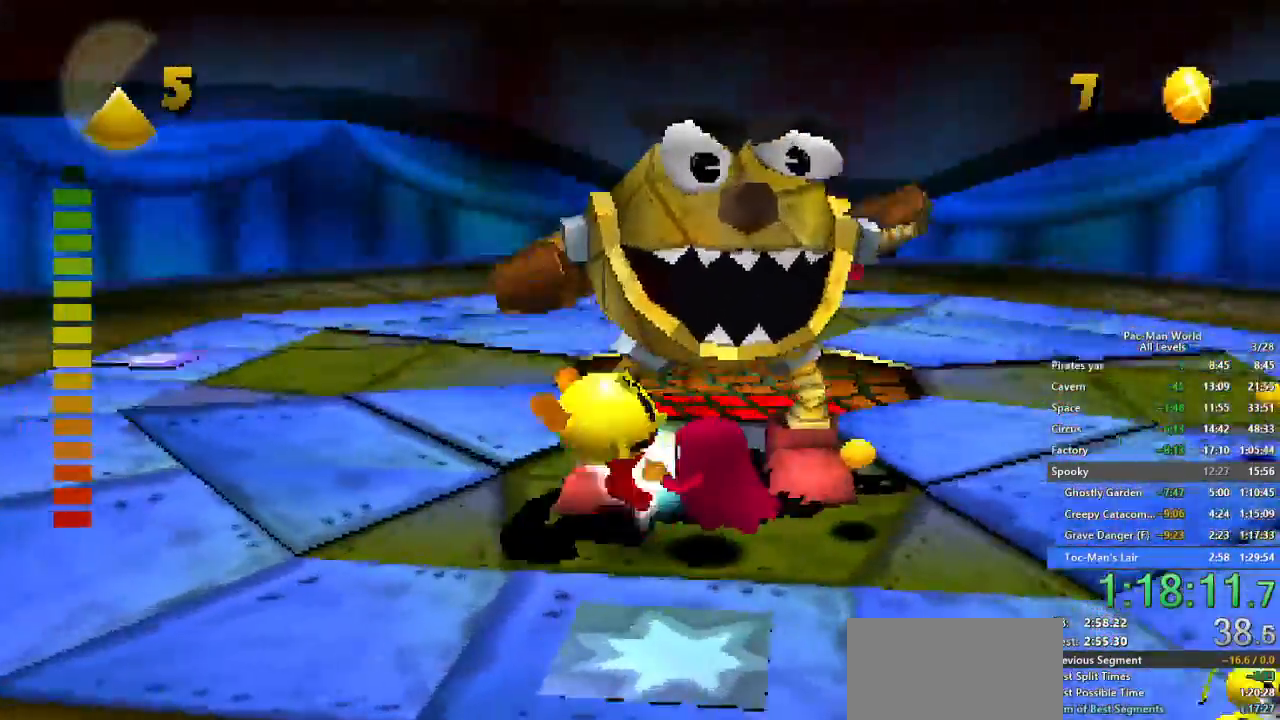
{"dt_ms": 500, "buttons": [], "left_stick": "up", "right_stick": "center", "events": [[133, "left_stick", "right"], [183, "left_stick", "up-right"], [433, "left_stick", "up"]]}
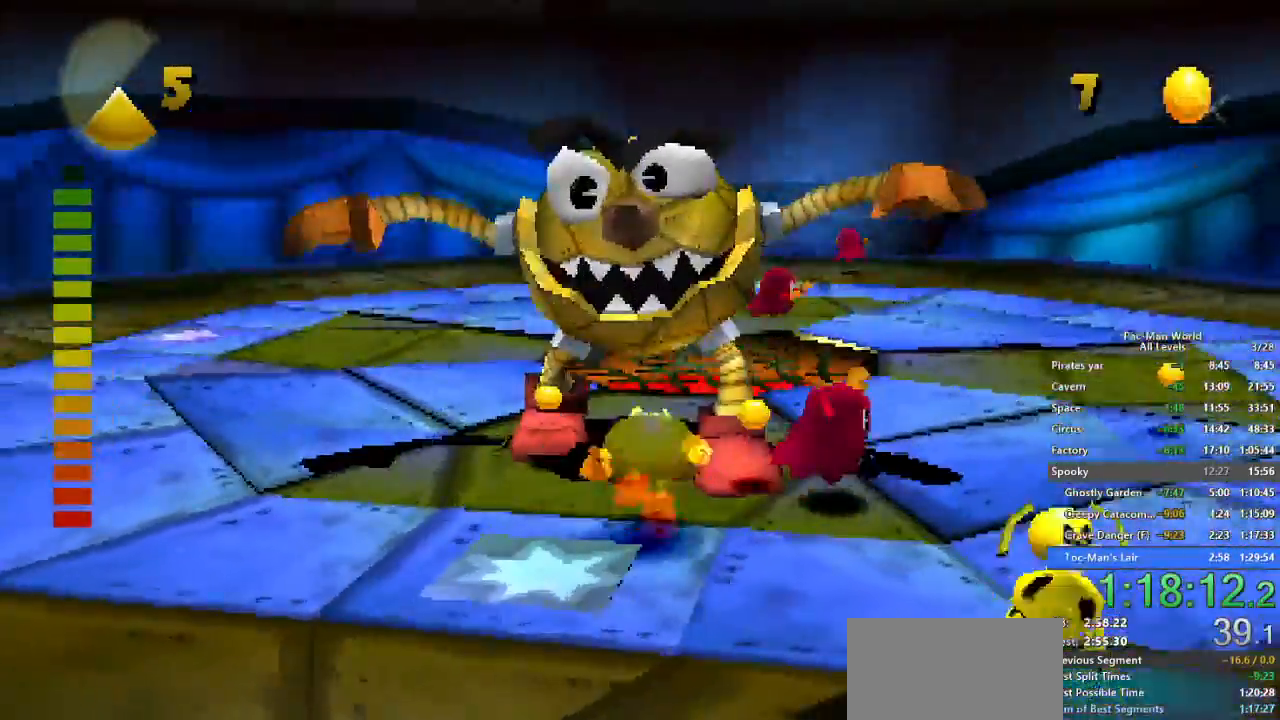
{"dt_ms": 500, "buttons": [], "left_stick": "down-right", "right_stick": "center", "events": [[83, "left_stick", "up-right"], [317, "left_stick", "down-right"]]}
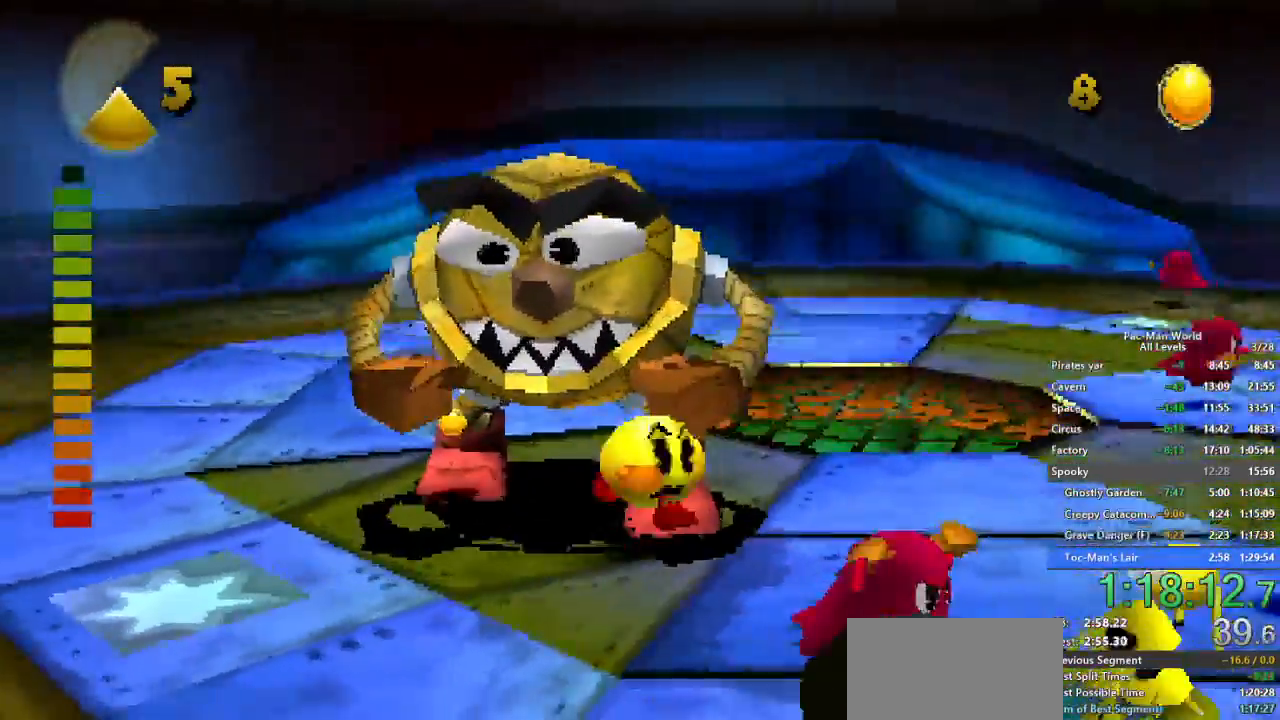
{"dt_ms": 1000, "buttons": [], "left_stick": "down-right", "right_stick": "center"}
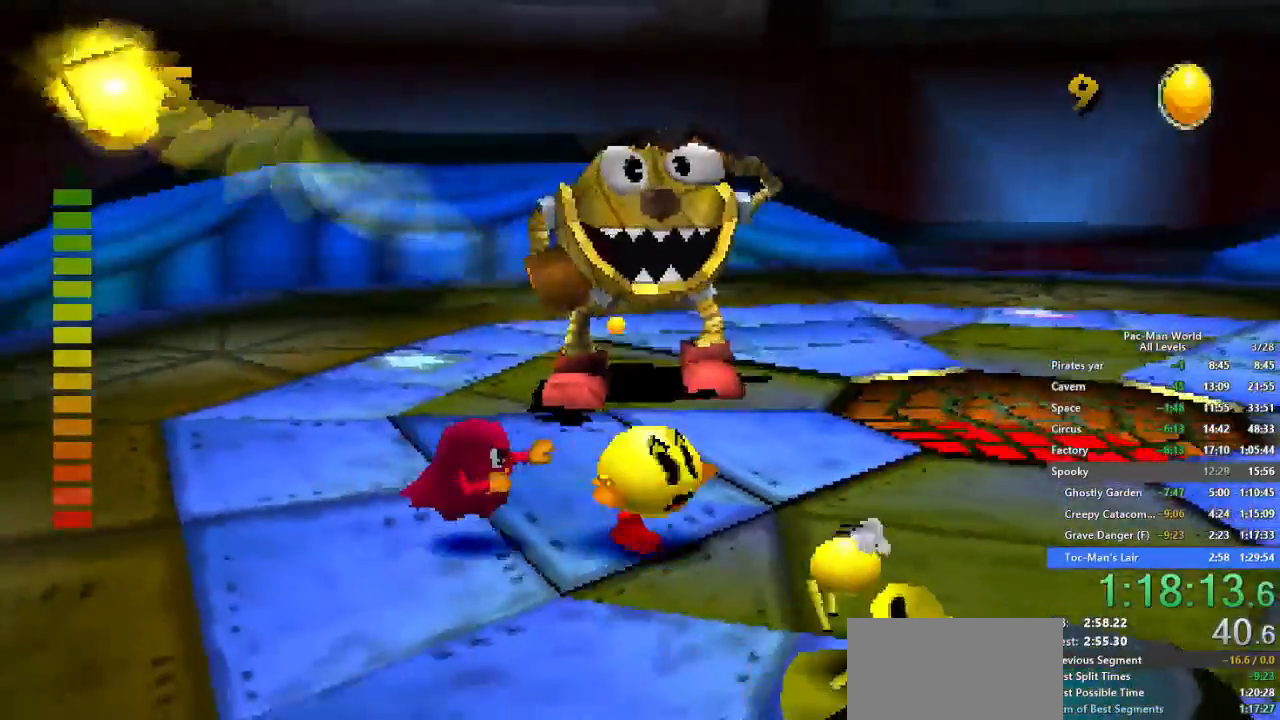
{"dt_ms": 500, "buttons": [], "left_stick": "up-left", "right_stick": "center", "events": [[50, "left_stick", "up-right"], [300, "left_stick", "up-left"]]}
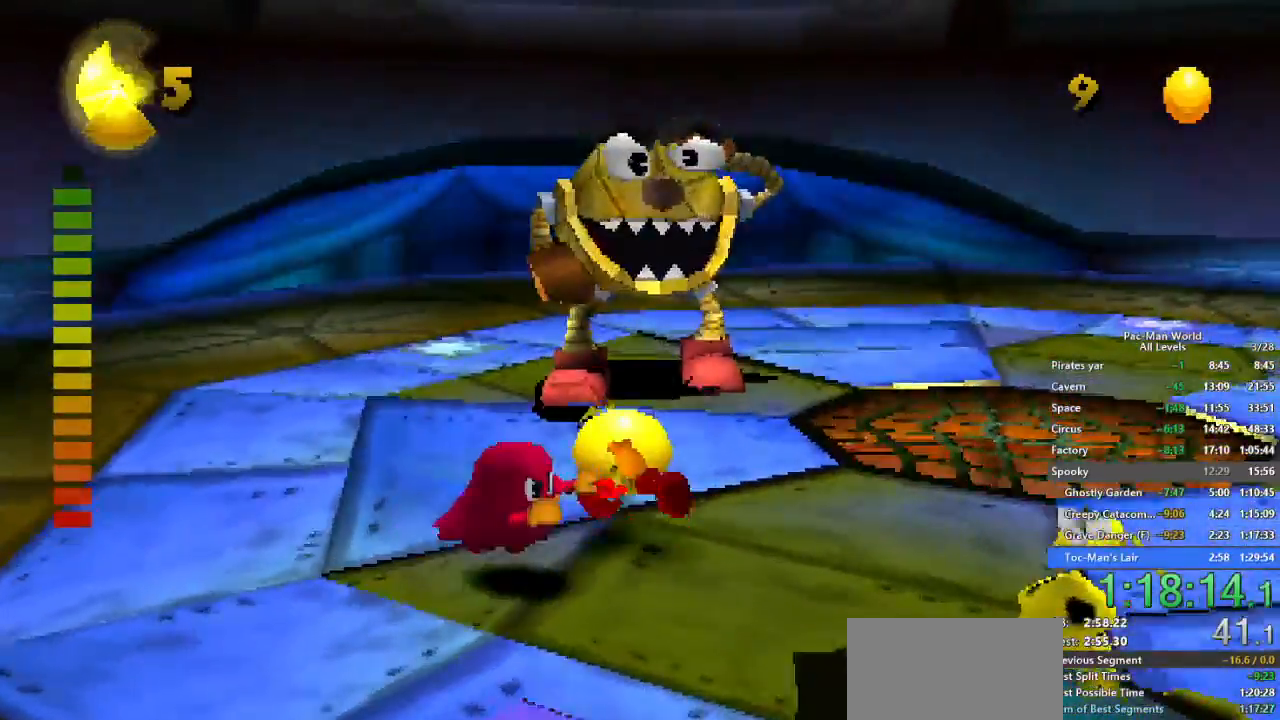
{"dt_ms": 500, "buttons": [], "left_stick": "left", "right_stick": "center", "events": [[383, "left_stick", "left"]]}